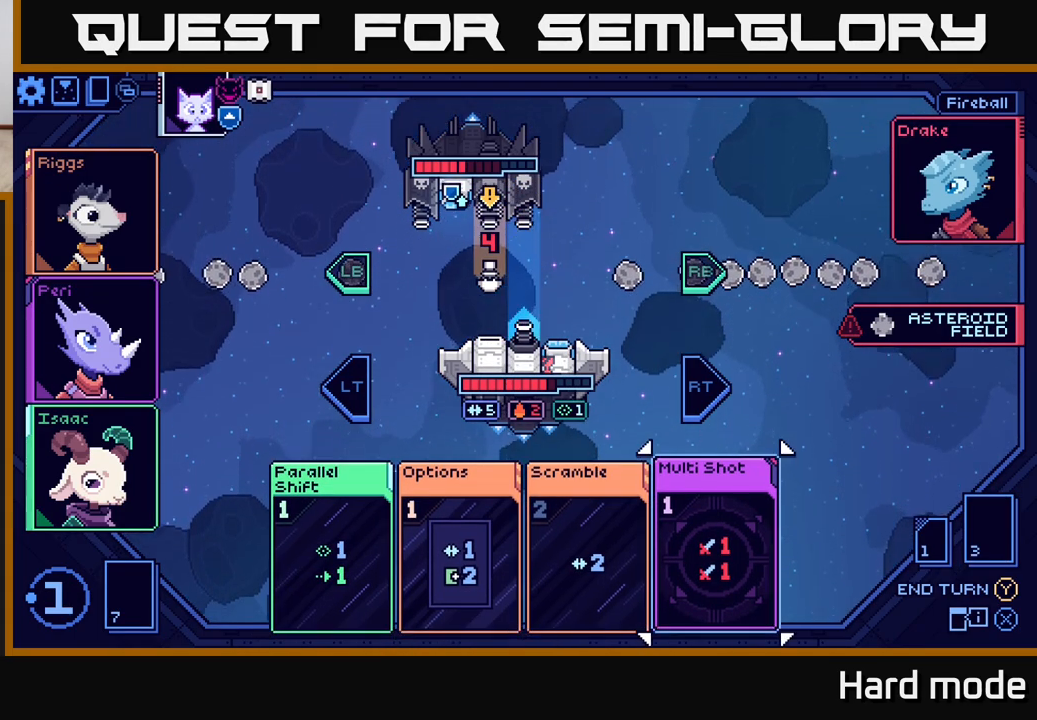
Gameplay with a controller (Xbox layout); each line is a JSON object with the inputs held at the frame after it. "events" lists button and stick changes between this image and that frame as [ms after this image, input, new state], when the widget could be followed in between.
{"buttons": [], "left_stick": "center", "right_stick": "center", "events": [[417, "A", "down"], [500, "A", "up"]]}
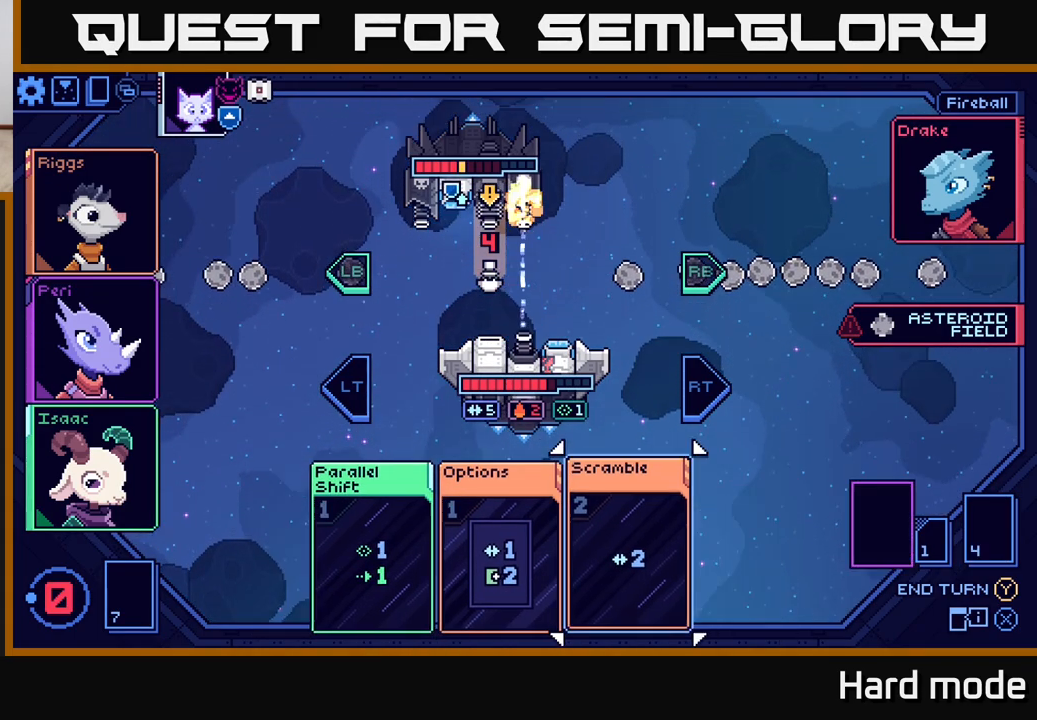
{"buttons": [], "left_stick": "center", "right_stick": "center", "events": []}
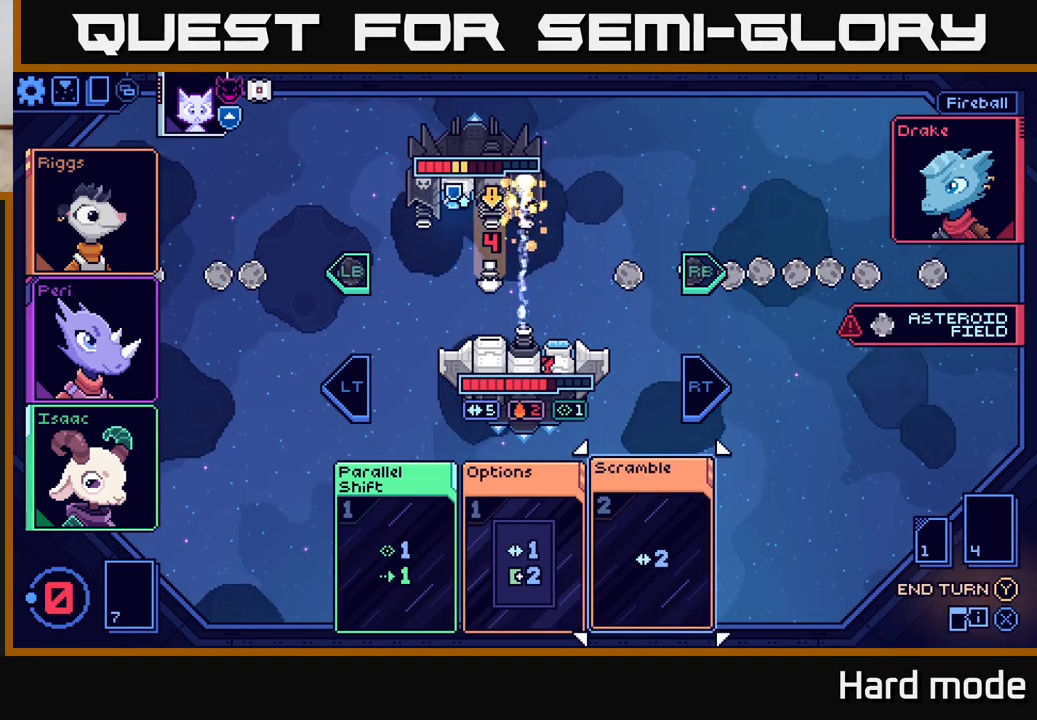
{"buttons": [], "left_stick": "center", "right_stick": "center", "events": []}
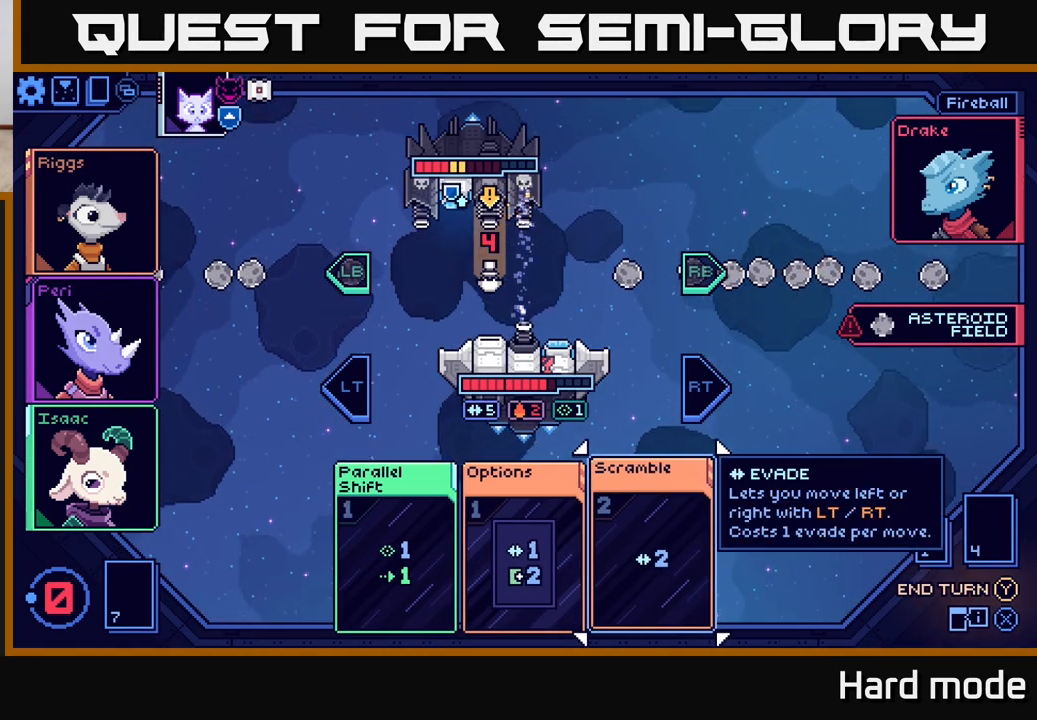
{"buttons": [], "left_stick": "center", "right_stick": "center", "events": [[333, "Y", "down"], [400, "Y", "up"]]}
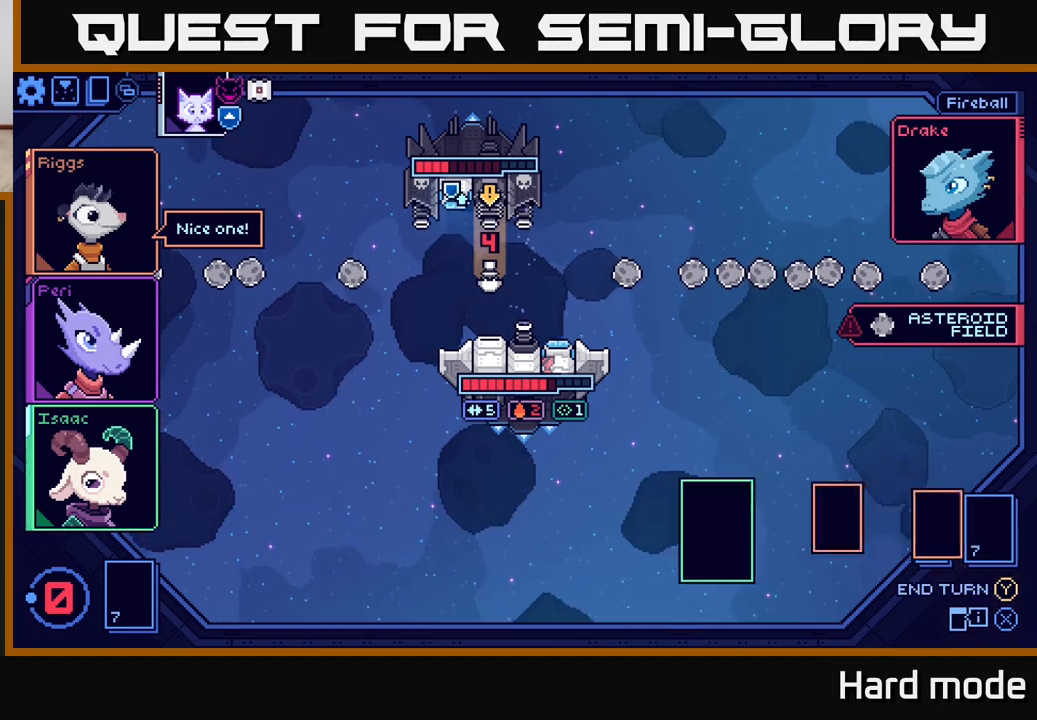
{"buttons": [], "left_stick": "center", "right_stick": "center", "events": []}
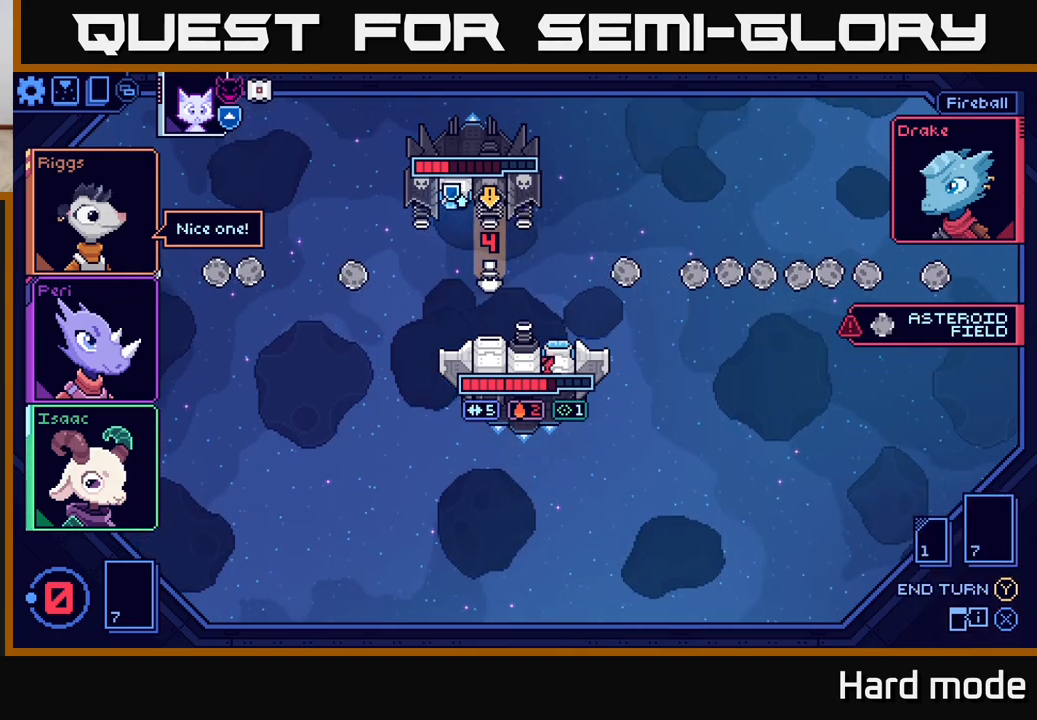
{"buttons": [], "left_stick": "center", "right_stick": "center", "events": []}
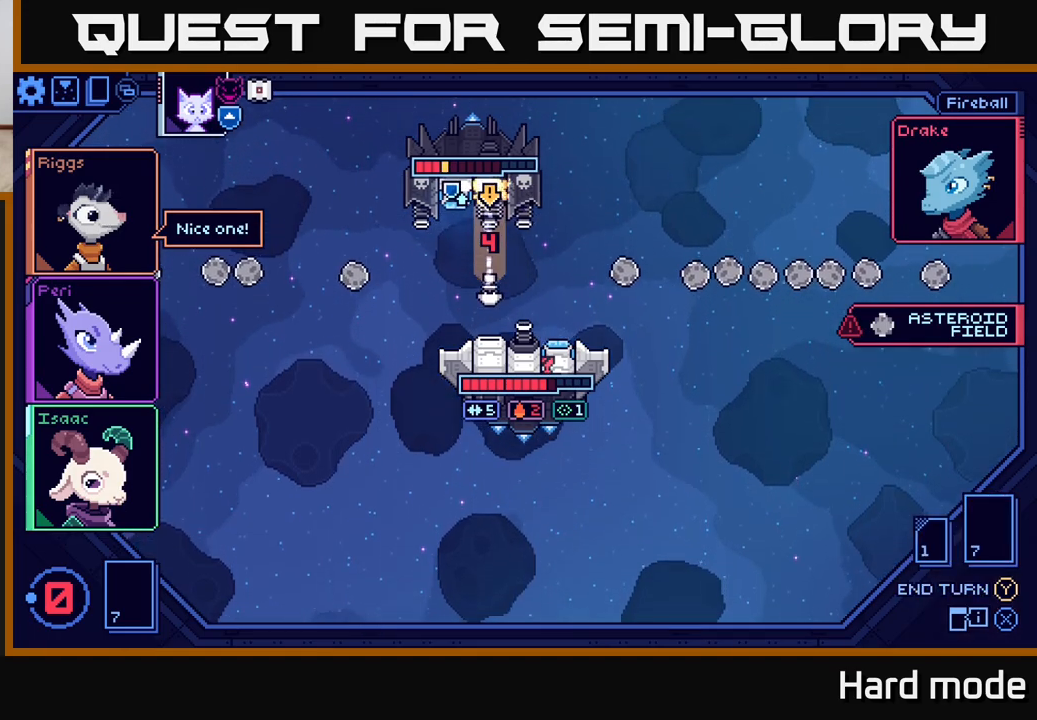
{"buttons": [], "left_stick": "center", "right_stick": "center", "events": []}
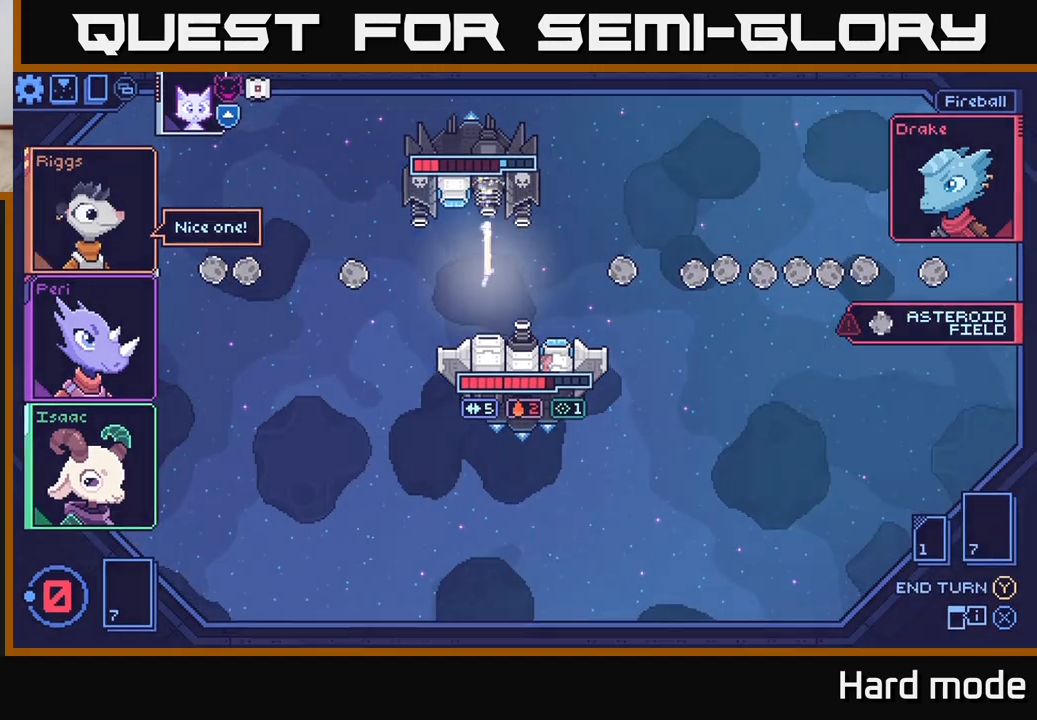
{"buttons": [], "left_stick": "center", "right_stick": "center", "events": []}
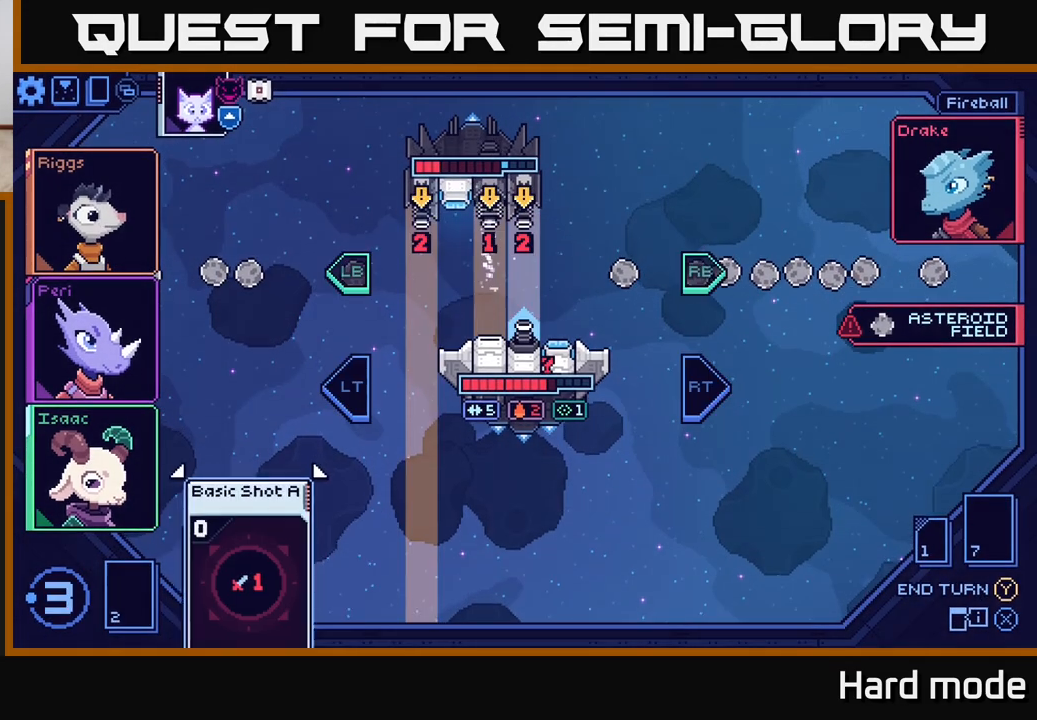
{"buttons": [], "left_stick": "center", "right_stick": "center", "events": []}
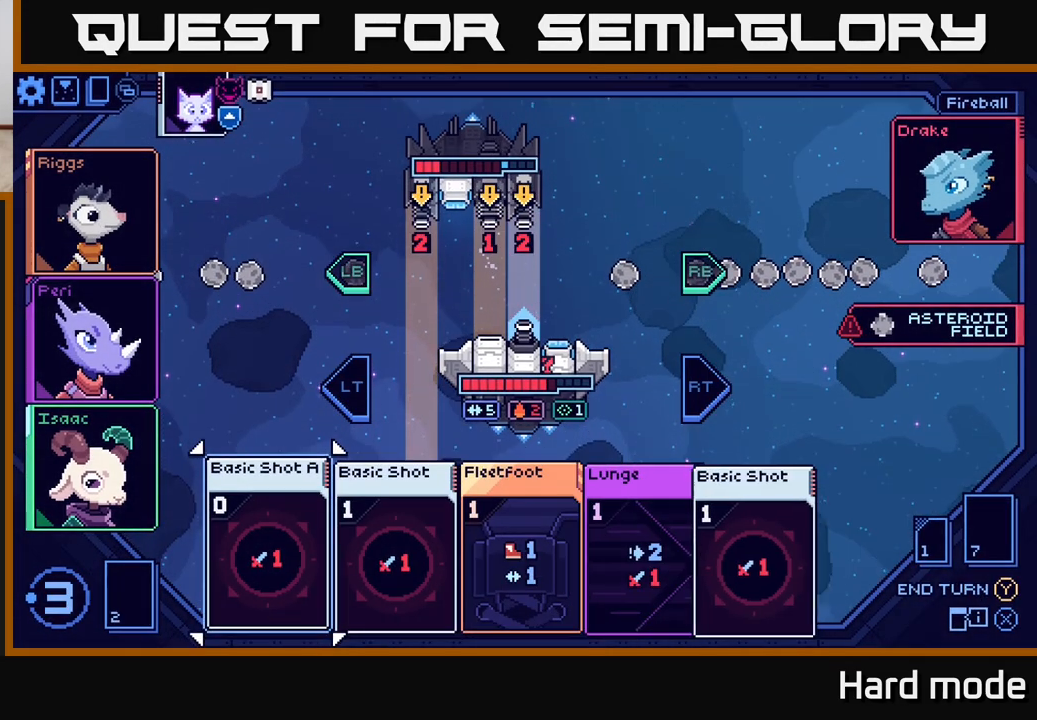
{"buttons": [], "left_stick": "center", "right_stick": "center", "events": []}
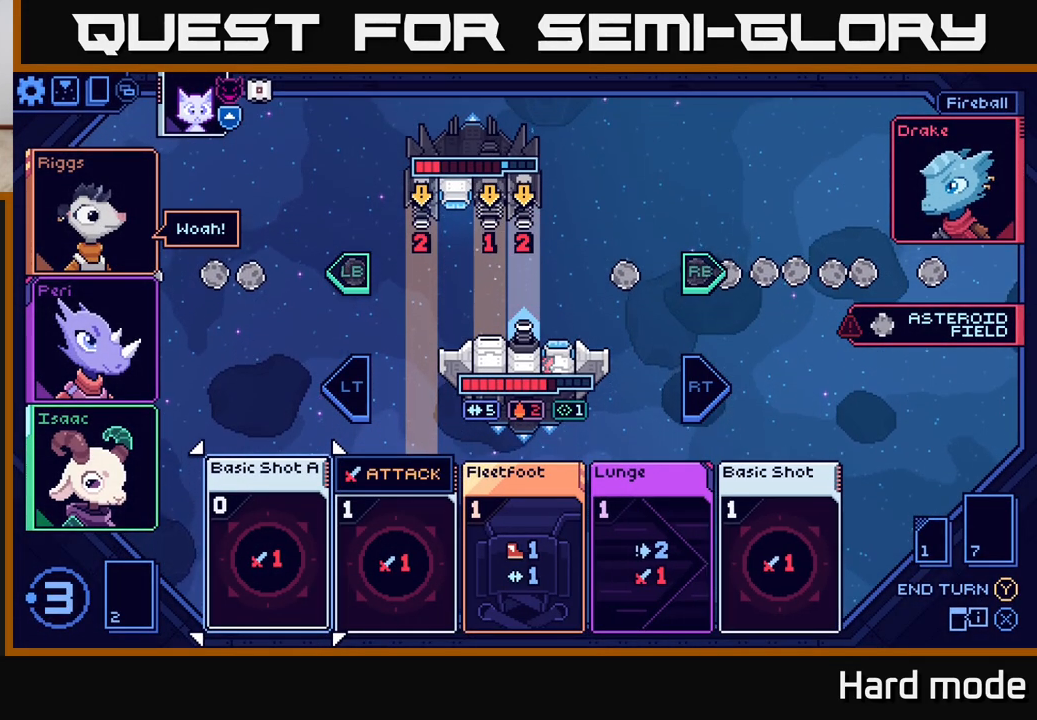
{"buttons": [], "left_stick": "center", "right_stick": "center", "events": [[67, "left_stick", "right"], [233, "left_stick", "center"], [317, "left_stick", "right"], [467, "left_stick", "center"]]}
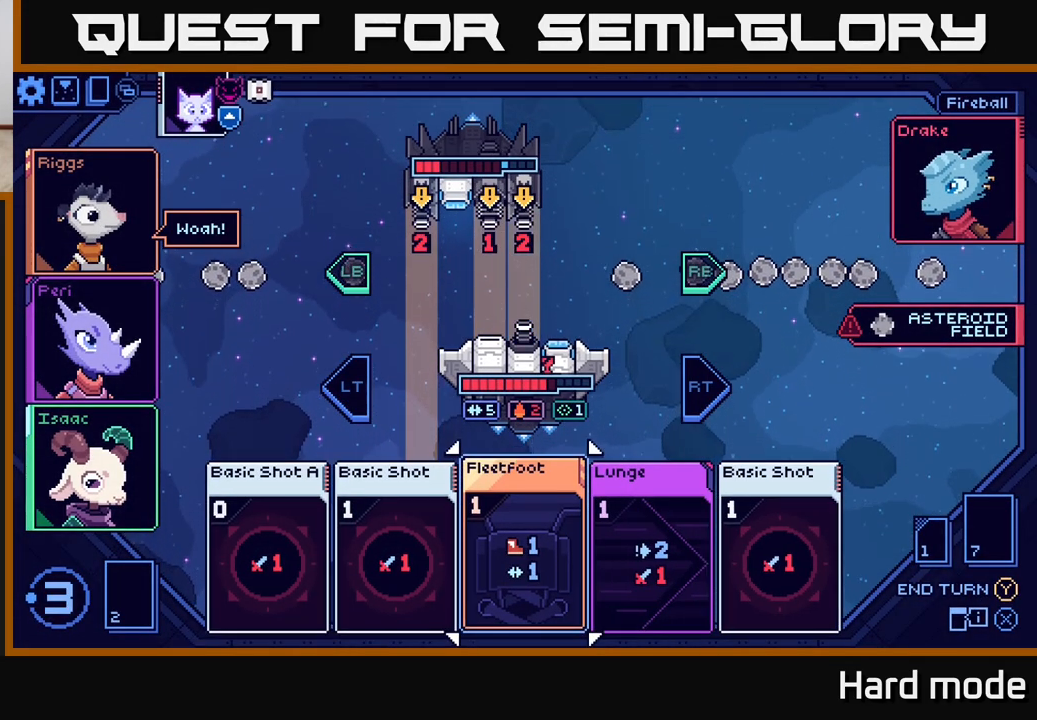
{"buttons": [], "left_stick": "center", "right_stick": "center", "events": [[50, "left_stick", "right"], [200, "left_stick", "center"], [283, "left_stick", "right"], [450, "left_stick", "center"]]}
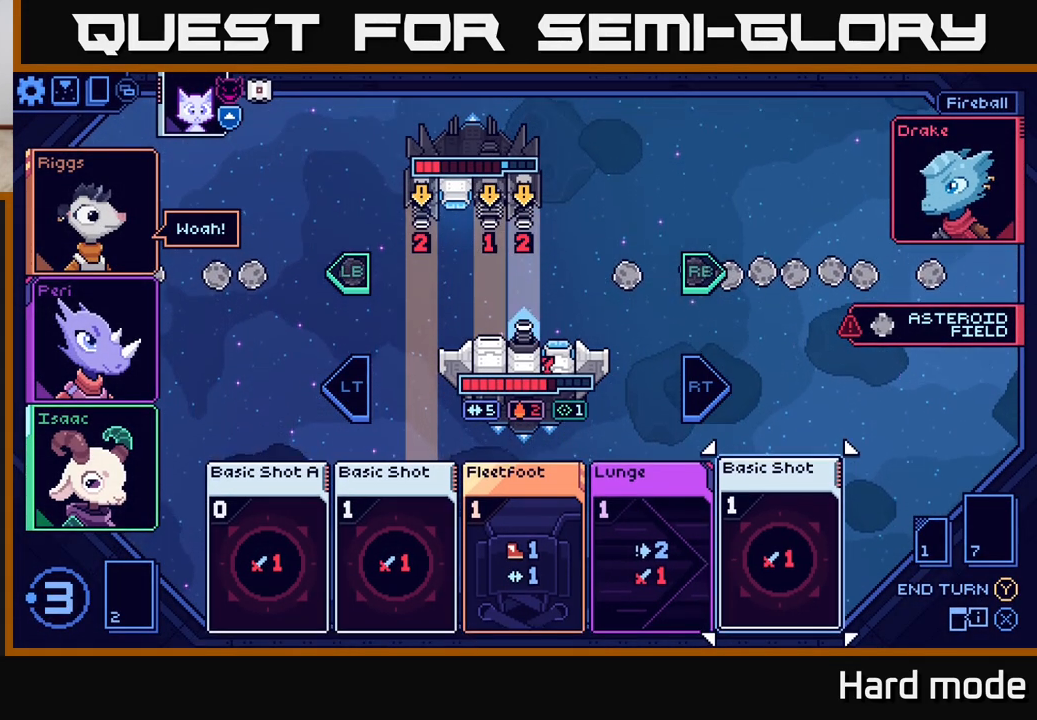
{"buttons": [], "left_stick": "center", "right_stick": "center", "events": []}
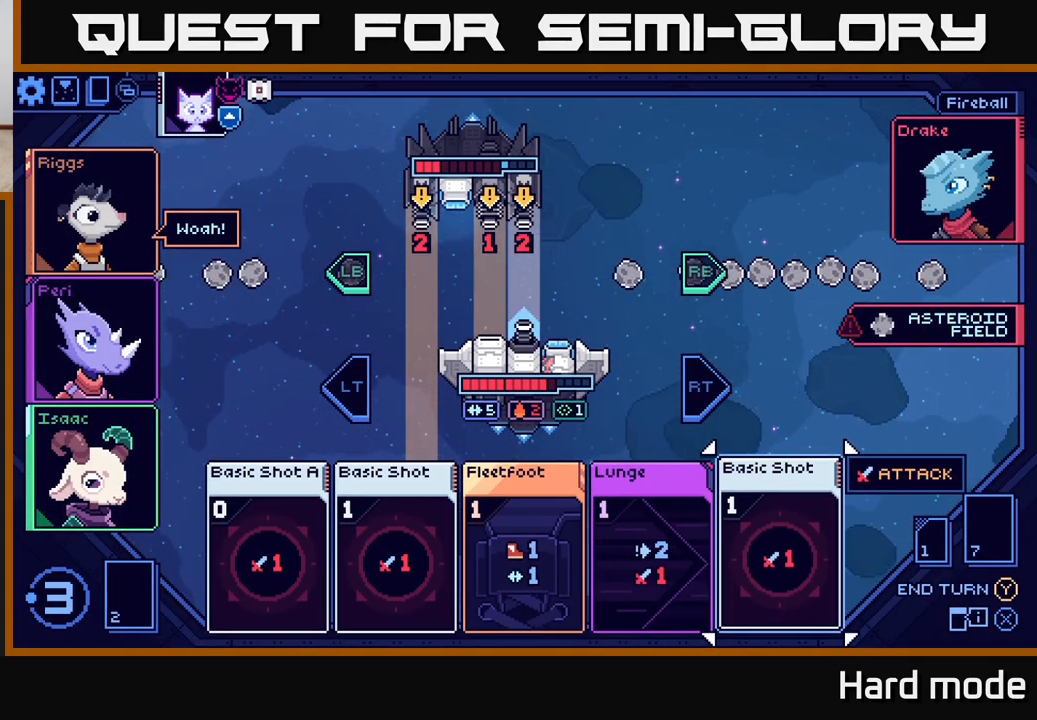
{"buttons": [], "left_stick": "center", "right_stick": "center", "events": []}
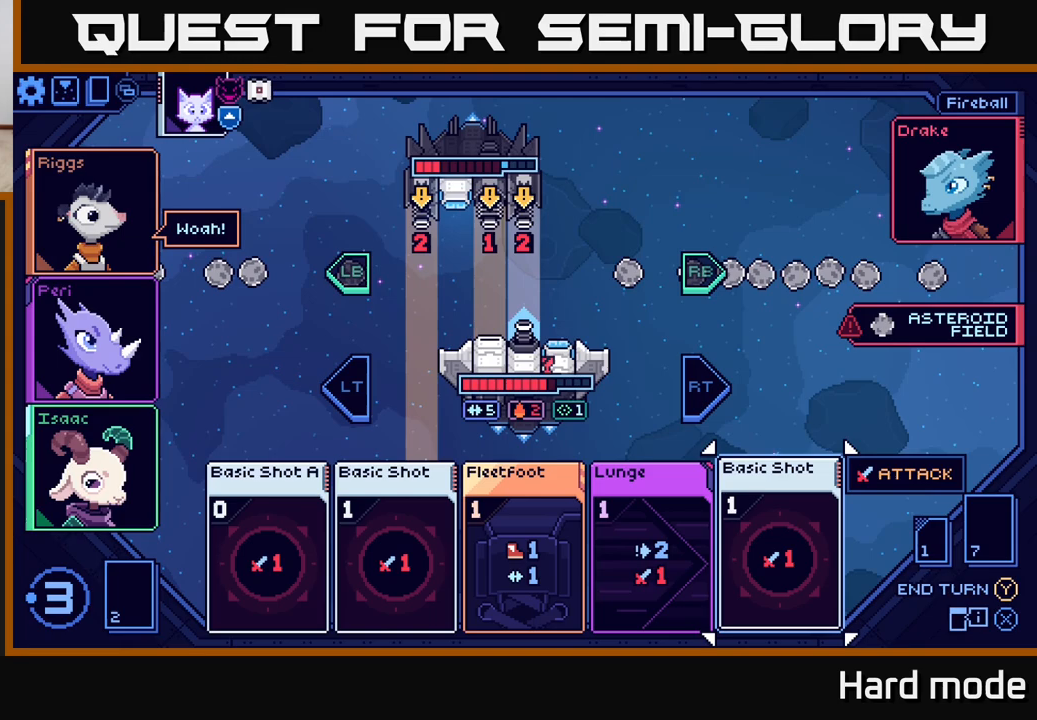
{"buttons": [], "left_stick": "center", "right_stick": "center", "events": []}
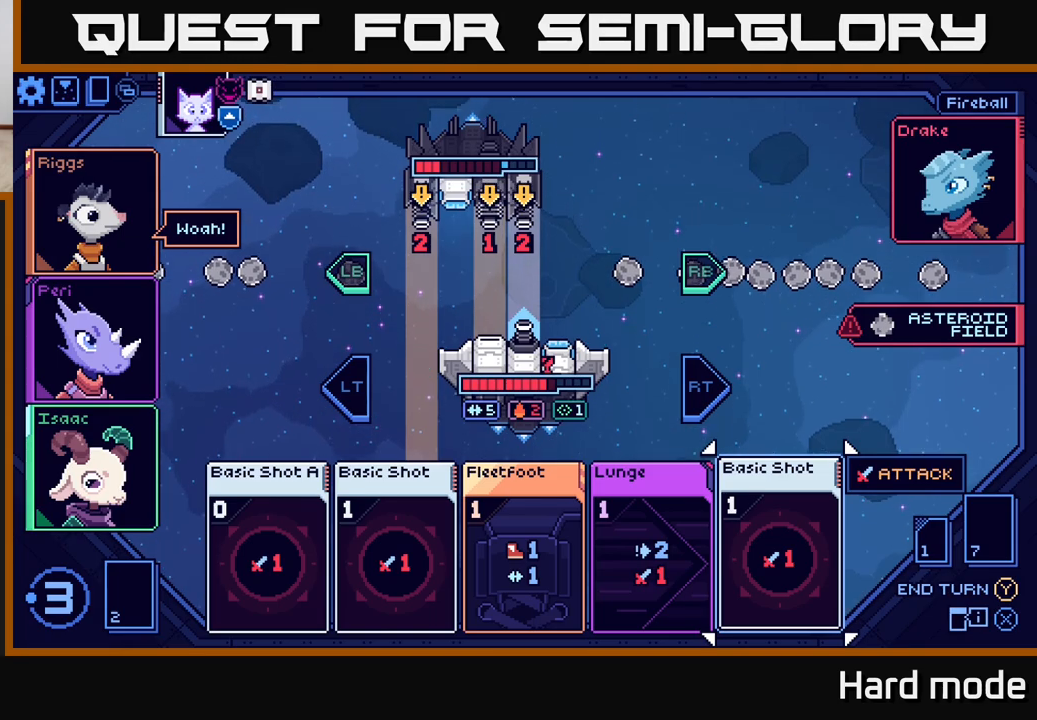
{"buttons": [], "left_stick": "center", "right_stick": "center", "events": []}
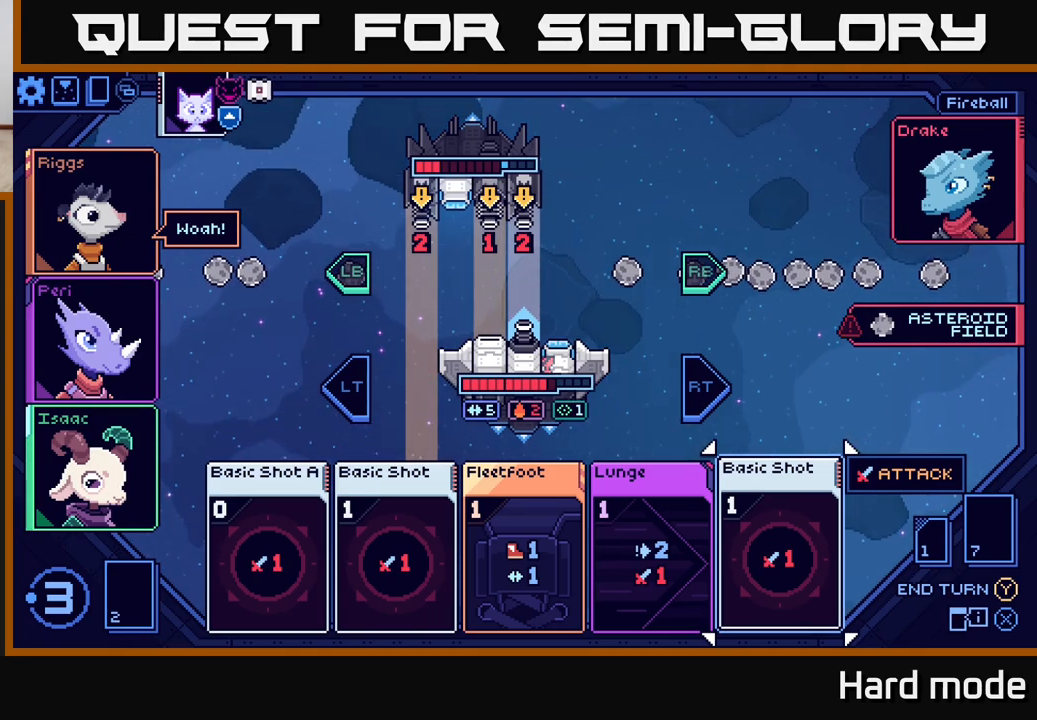
{"buttons": [], "left_stick": "right", "right_stick": "center", "events": [[67, "left_stick", "left"], [233, "left_stick", "center"], [383, "left_stick", "right"]]}
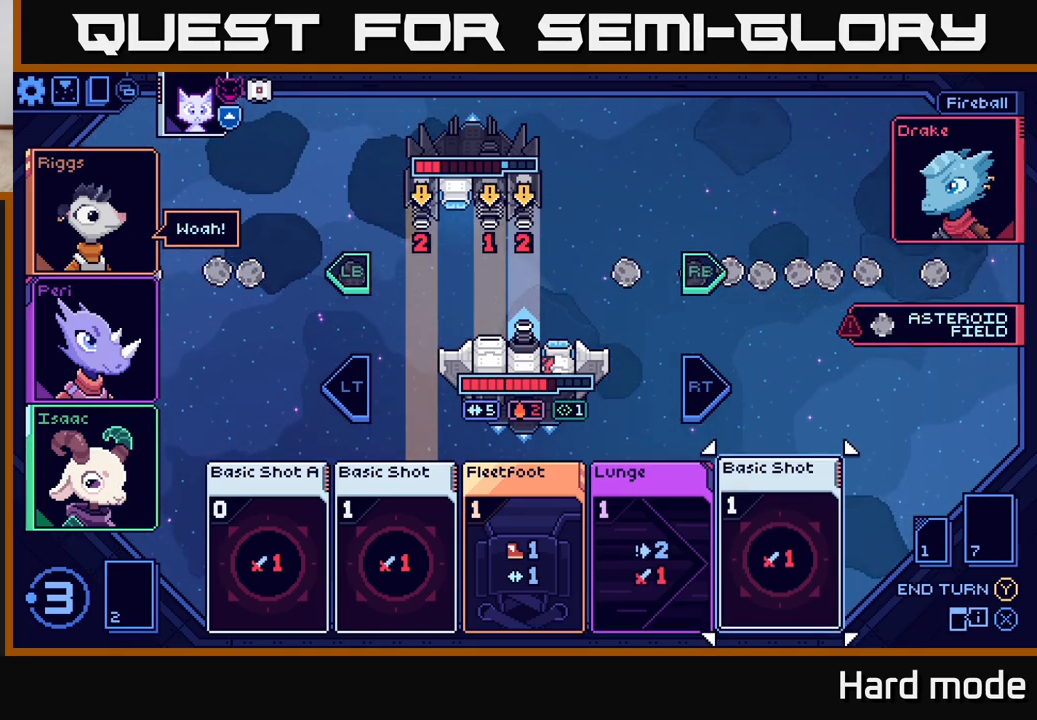
{"buttons": [], "left_stick": "left", "right_stick": "center", "events": [[50, "left_stick", "left"], [183, "left_stick", "center"], [267, "left_stick", "left"], [400, "left_stick", "center"], [483, "left_stick", "left"]]}
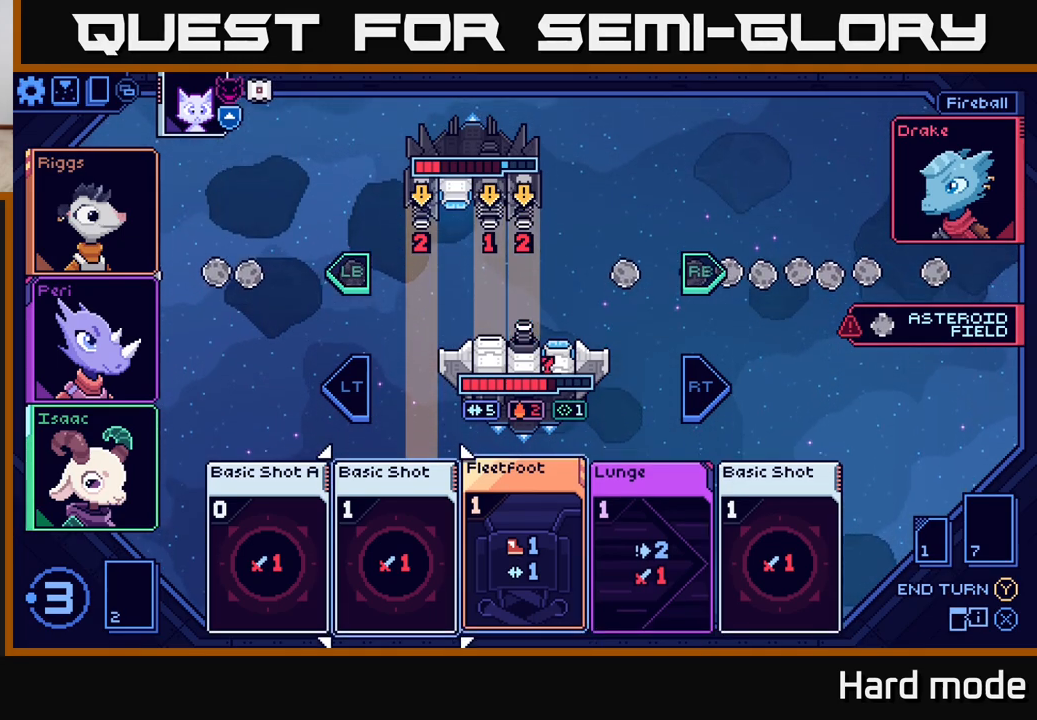
{"buttons": [], "left_stick": "center", "right_stick": "center", "events": [[133, "left_stick", "center"], [217, "left_stick", "left"], [350, "A", "down"], [367, "left_stick", "center"], [417, "A", "up"]]}
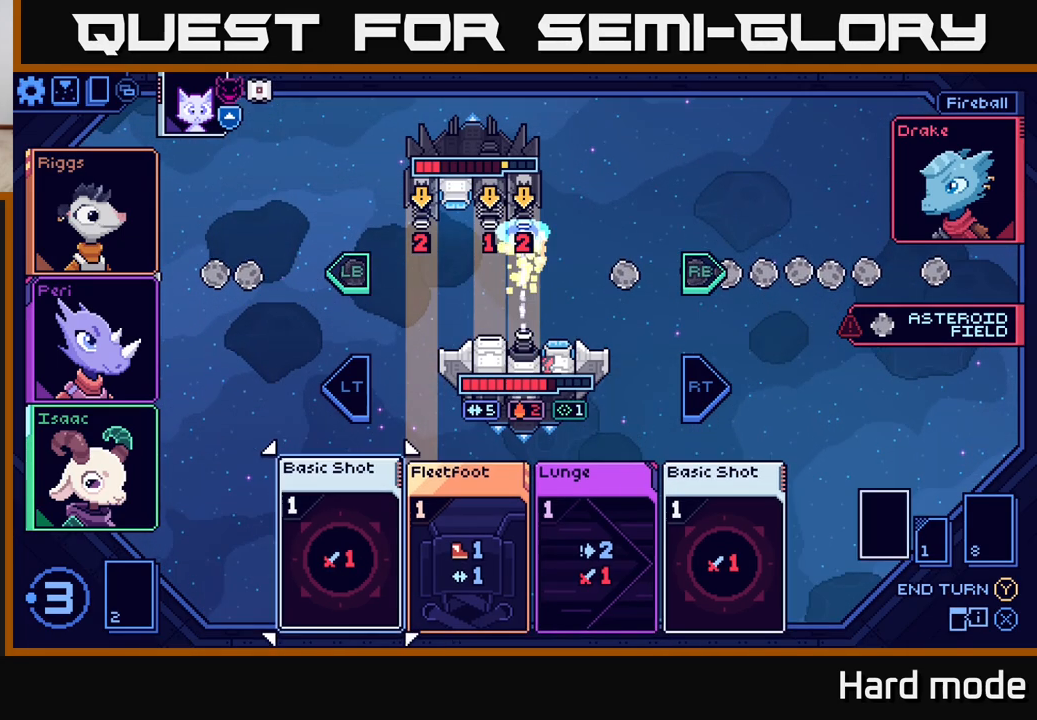
{"buttons": [], "left_stick": "center", "right_stick": "center", "events": []}
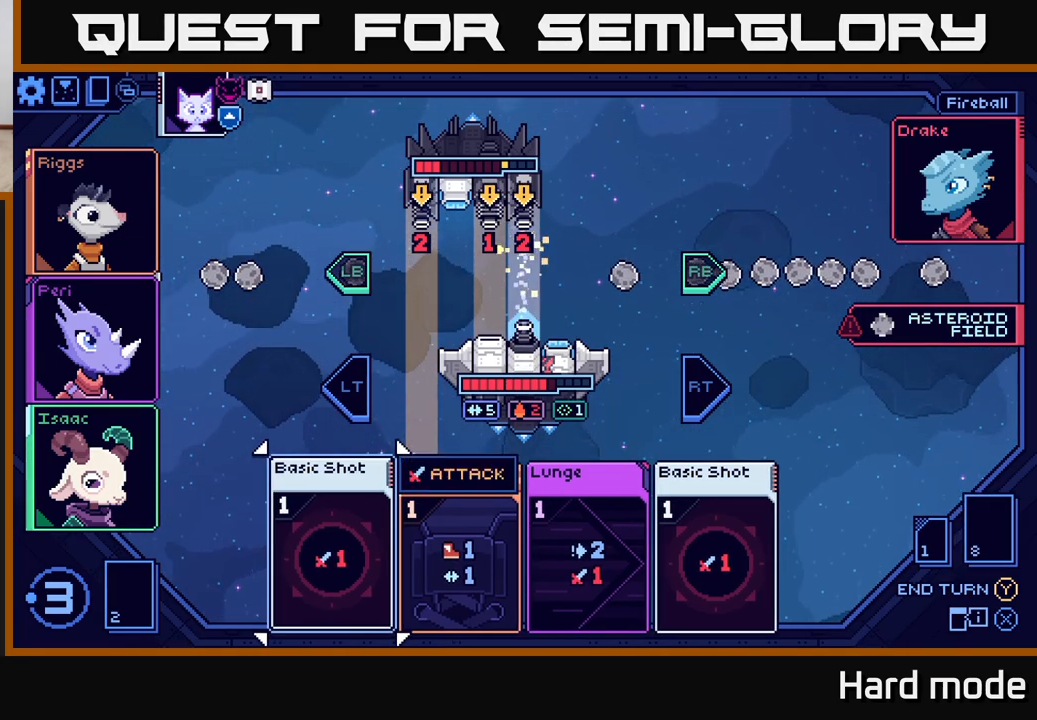
{"buttons": [], "left_stick": "right", "right_stick": "center", "events": [[67, "A", "down"], [133, "A", "up"], [417, "left_stick", "right"]]}
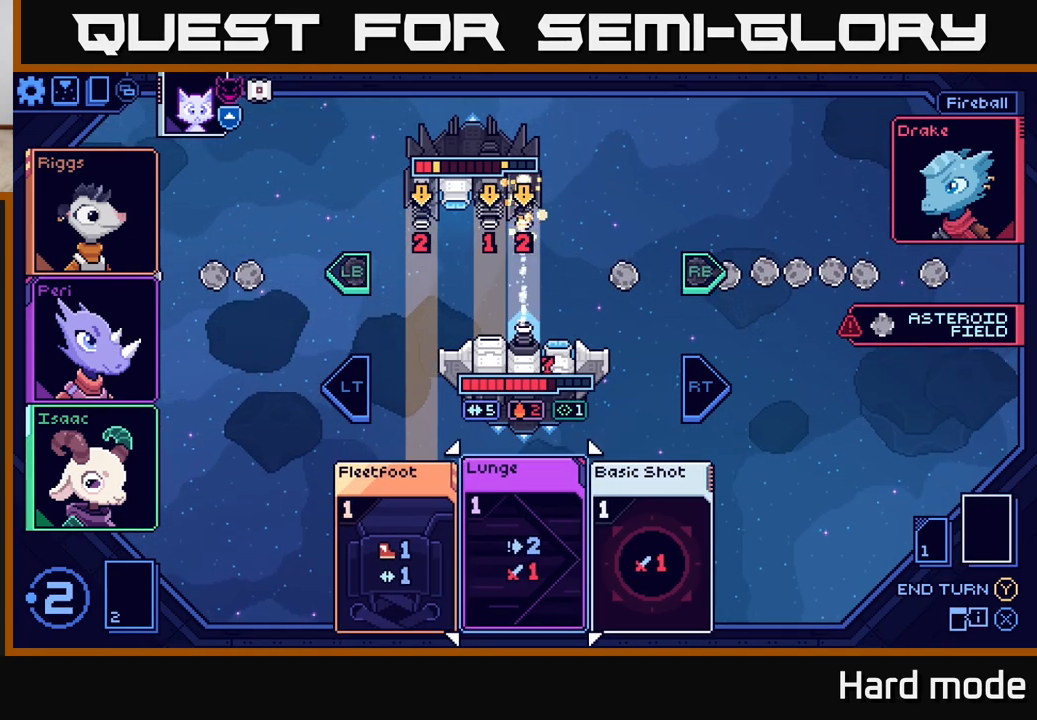
{"buttons": [], "left_stick": "center", "right_stick": "center", "events": [[83, "left_stick", "center"], [183, "left_stick", "right"], [333, "left_stick", "center"], [400, "A", "down"], [467, "A", "up"]]}
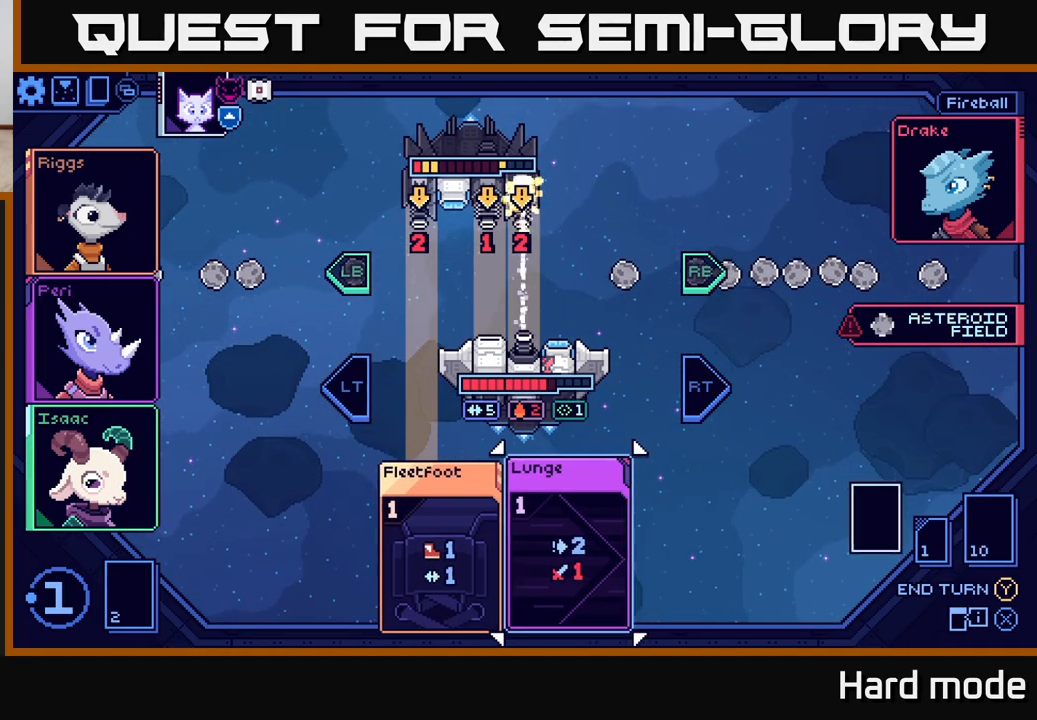
{"buttons": [], "left_stick": "center", "right_stick": "center", "events": []}
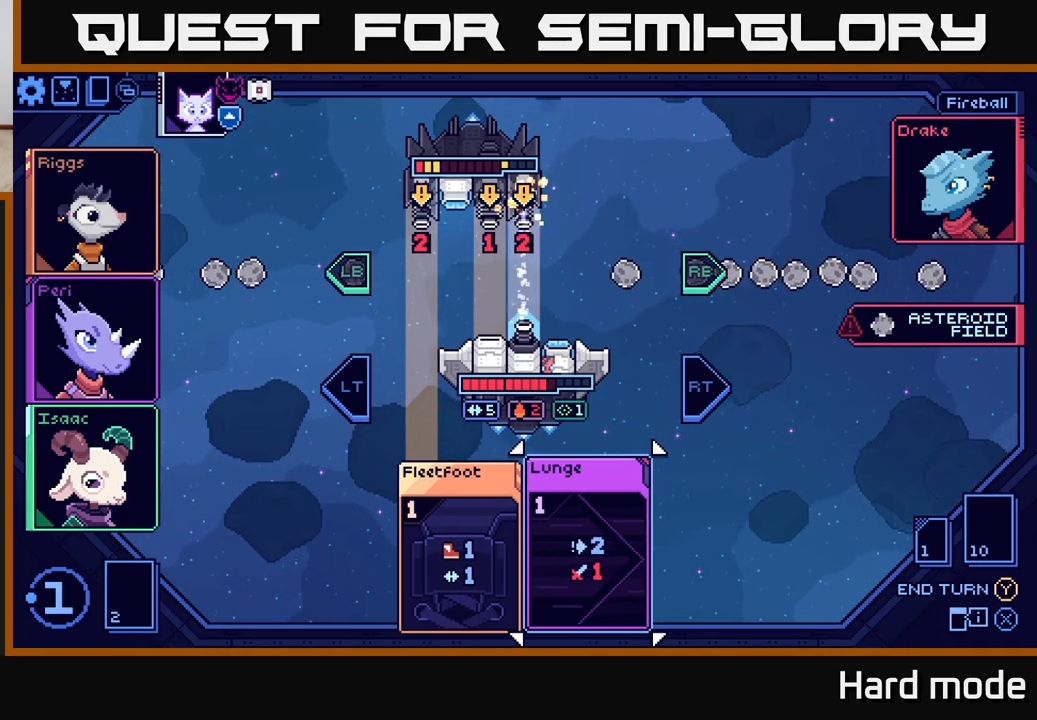
{"buttons": [], "left_stick": "center", "right_stick": "center", "events": []}
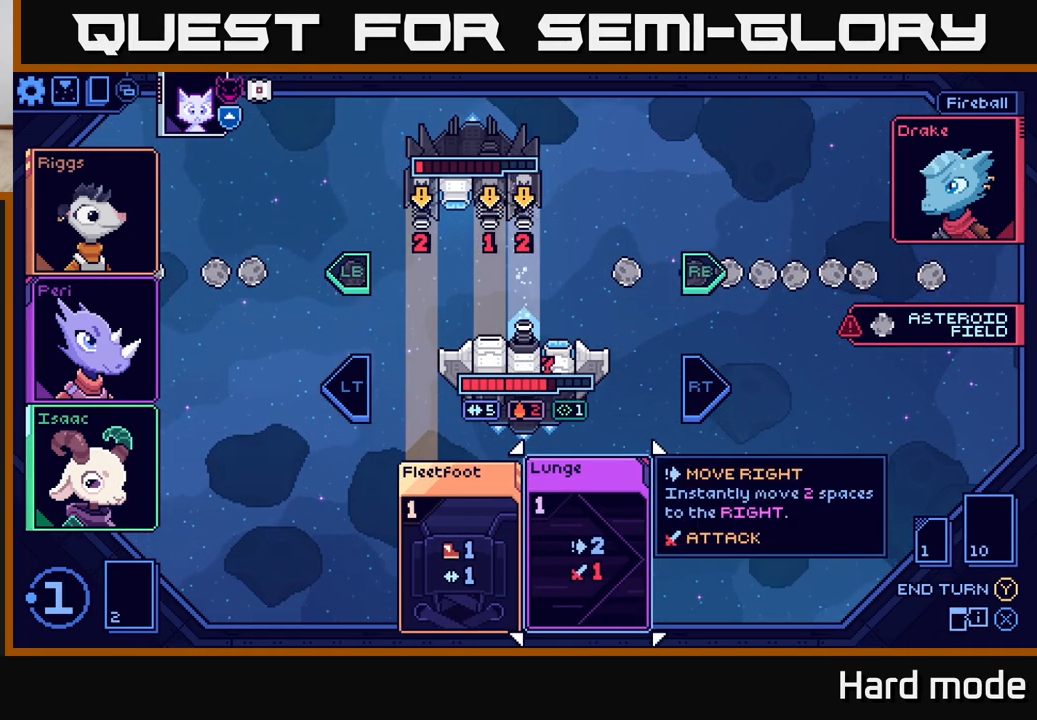
{"buttons": [], "left_stick": "center", "right_stick": "center", "events": []}
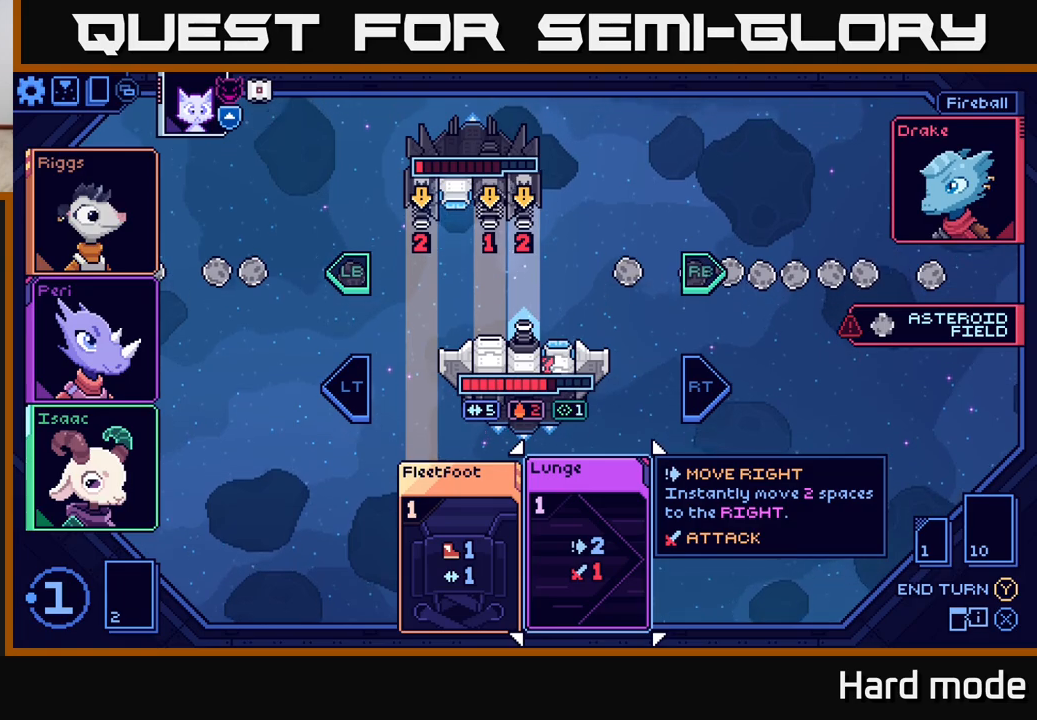
{"buttons": [], "left_stick": "center", "right_stick": "center", "events": [[400, "L2", "down"], [500, "L2", "up"]]}
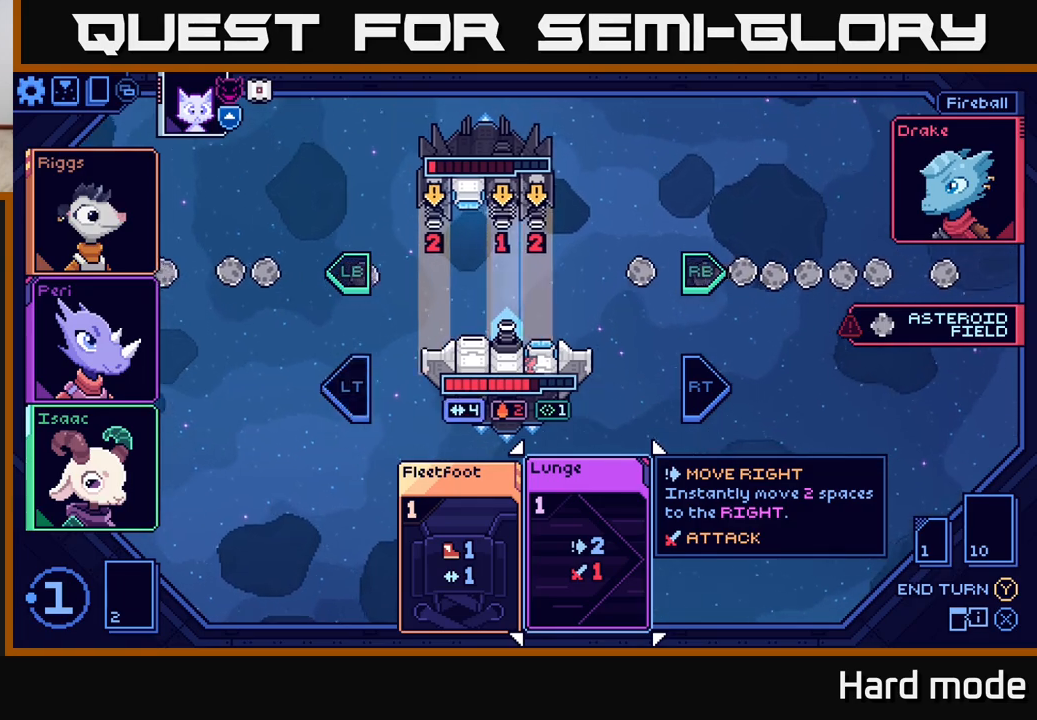
{"buttons": [], "left_stick": "right", "right_stick": "center", "events": [[83, "L2", "down"], [167, "L2", "up"], [367, "left_stick", "right"]]}
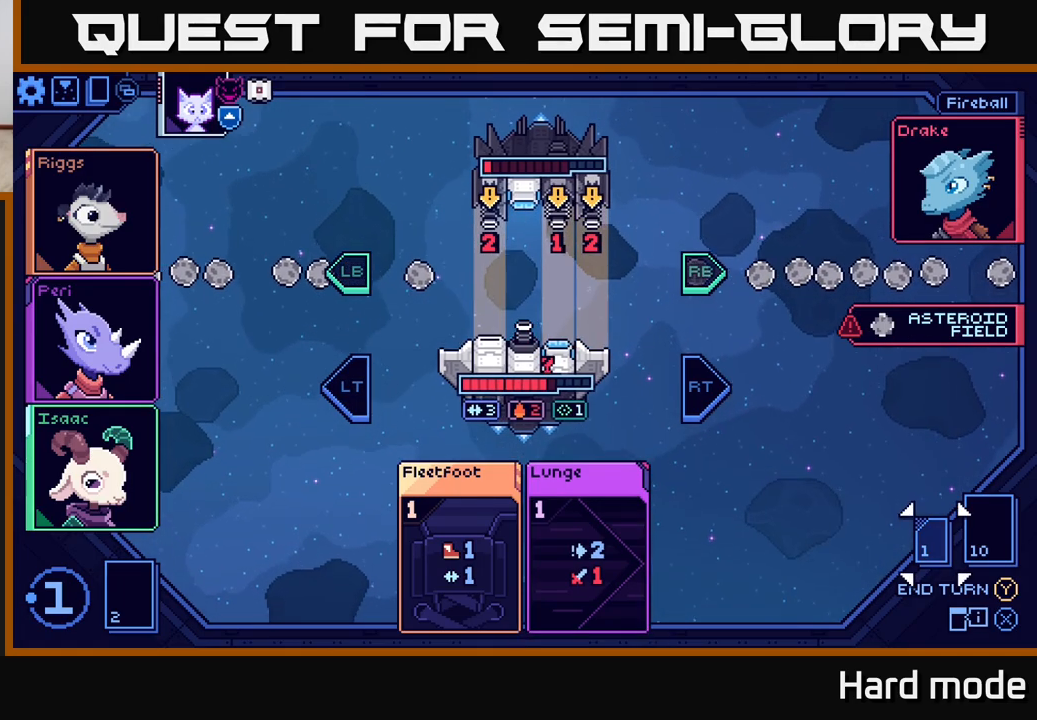
{"buttons": [], "left_stick": "center", "right_stick": "center", "events": [[17, "left_stick", "center"], [233, "left_stick", "left"], [383, "left_stick", "center"]]}
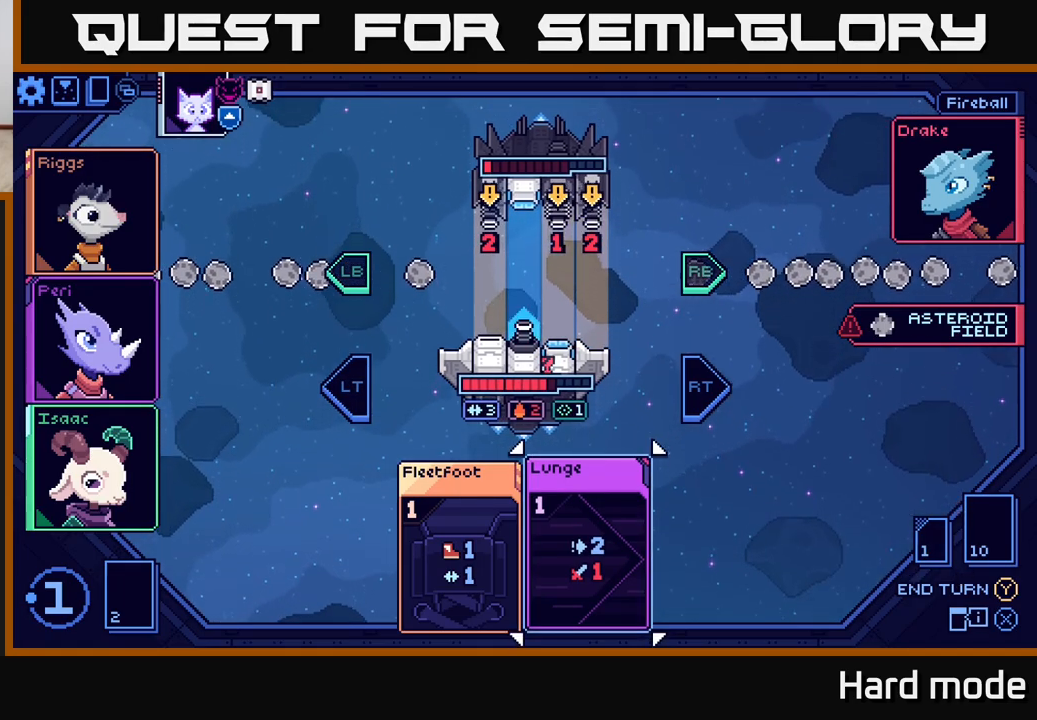
{"buttons": [], "left_stick": "center", "right_stick": "center", "events": [[83, "A", "down"], [167, "A", "up"]]}
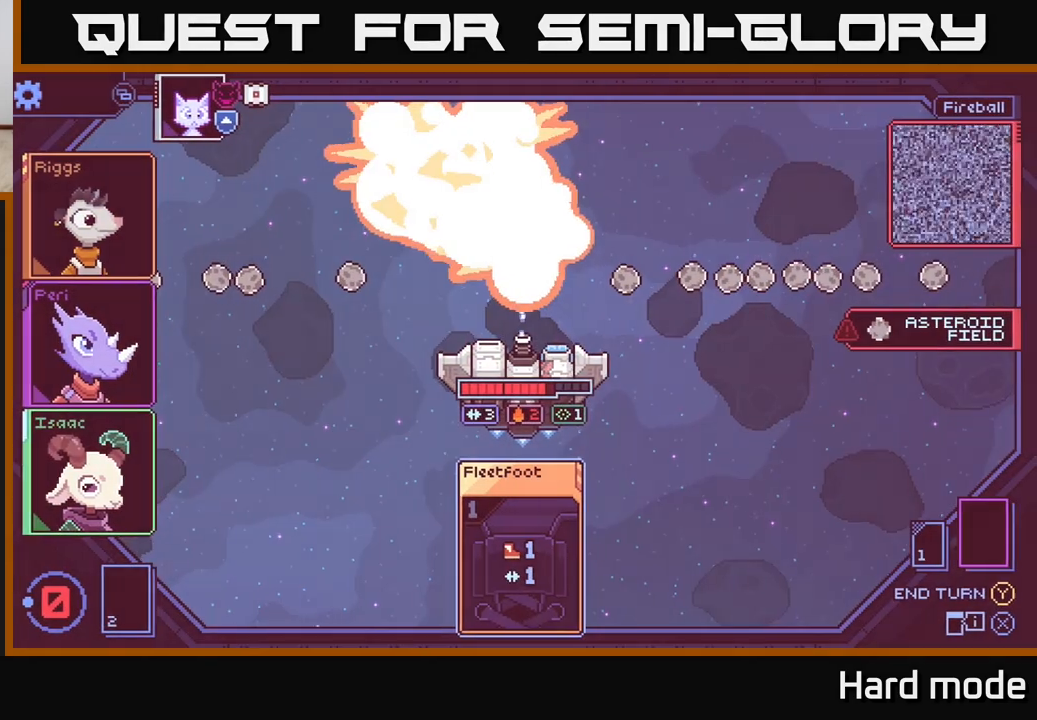
{"buttons": [], "left_stick": "center", "right_stick": "center", "events": []}
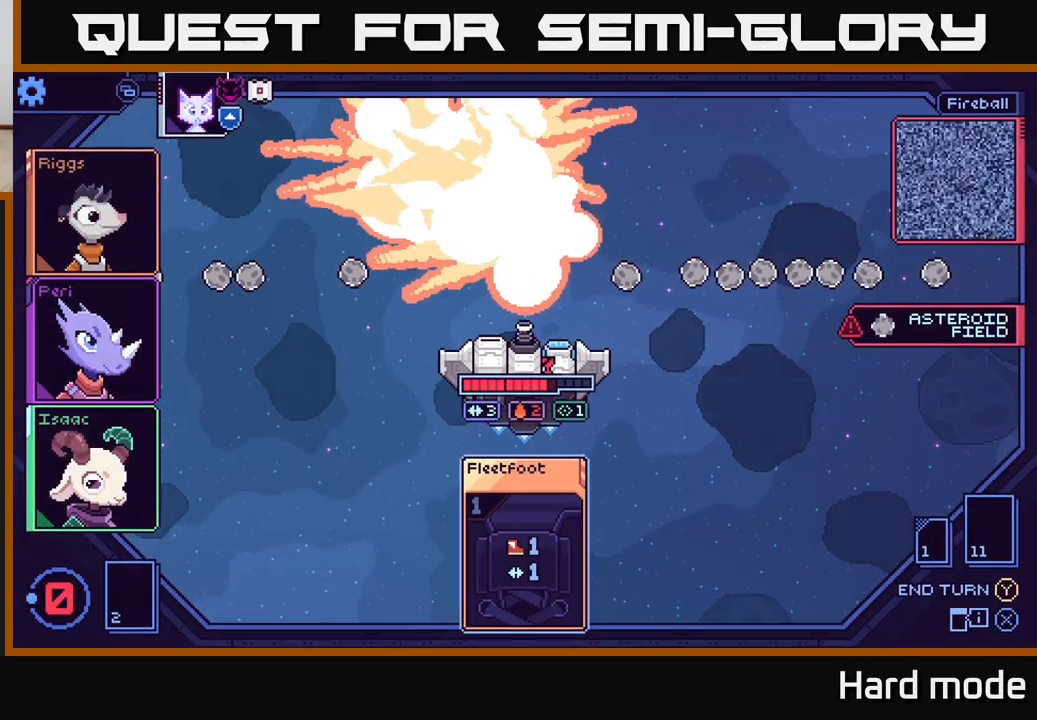
{"buttons": [], "left_stick": "center", "right_stick": "center", "events": []}